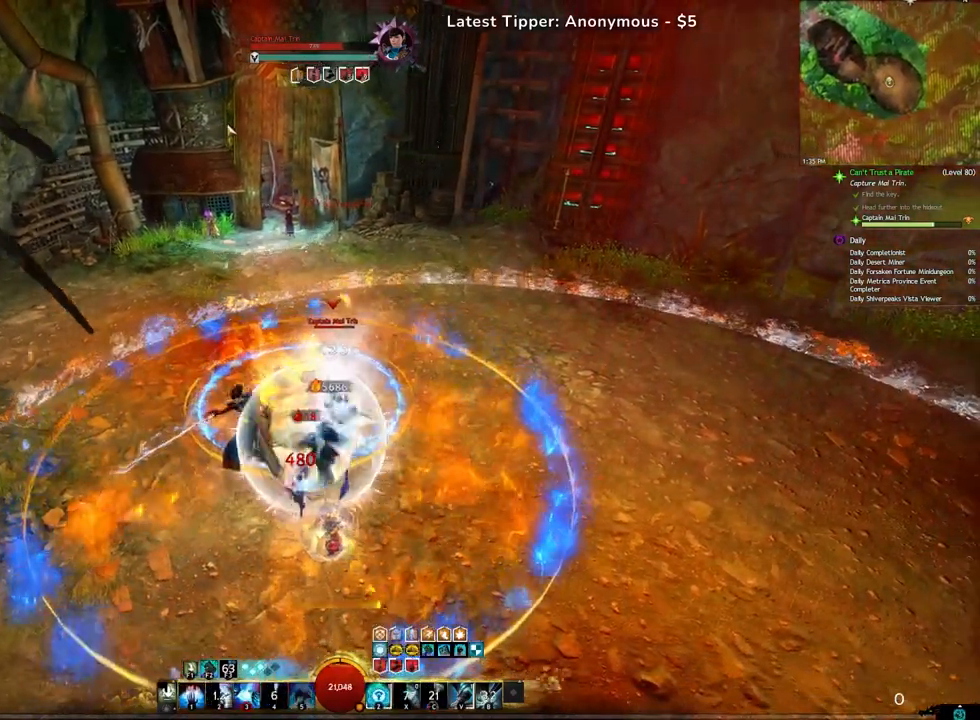
Gameplay with keyboard; each line is a JSON object with the keys held at the frame after it. "events" lists presses ("down") and releases ("up") of ".", "/", "0", "1", "2", "3", "4", "5", "6", "7", "8", "9", "a", "alt_l", "alt_r", "b", "backslash", "backspace", "c", "caps_lock", "comma", "ctrl_l", "ctrl_r", "d", "e", "equals", "escape", "f", "f1", "f10", "f11", "f12", "f2", "f3", "f4", "f5", "f6", "f7", "f8", "f9", "g", "h", "i", "j", "k", "l", "lbracket", "m", "minus", "n", "o", "p", "q", "quote", "r", "rbracket", "return", "s", "semicolon", "shift_l", "shift_r", "space", "super", "t", "tab", "tilde", "u", "v", "w", "x", "y" and "z" between this image and that frame as [ms after this image, input, new state], when the widget could be followed in between. No other keys are recorded. Mouse input is not recorded.
{"keys": [], "events": [[183, "1", "down"], [317, "1", "up"], [467, "e", "up"]]}
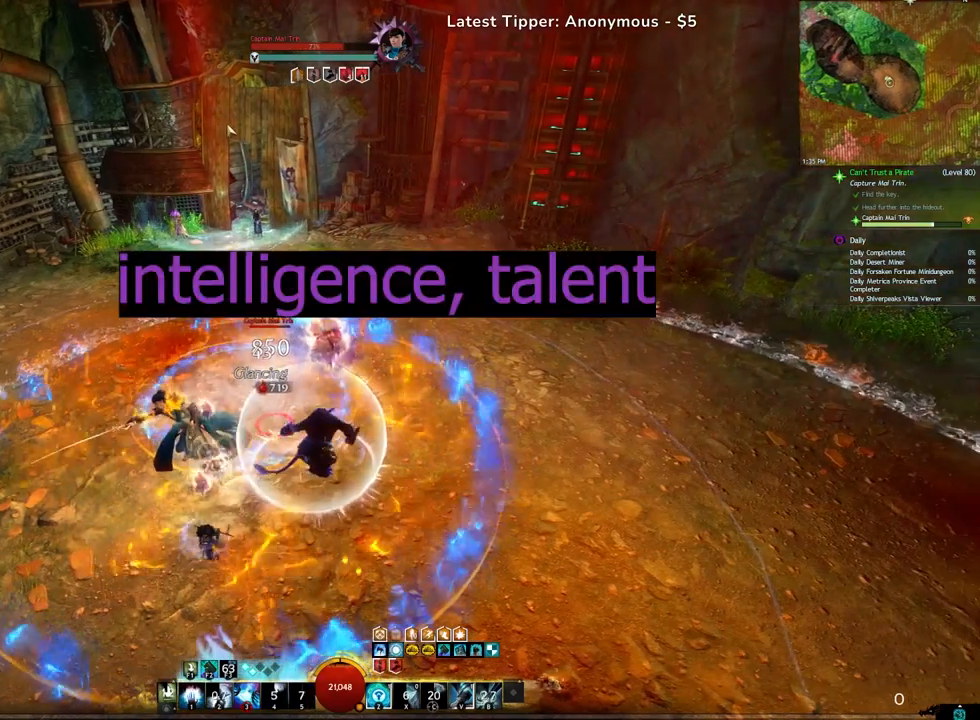
{"keys": [], "events": [[200, "2", "down"], [317, "2", "up"], [383, "2", "down"], [500, "2", "up"]]}
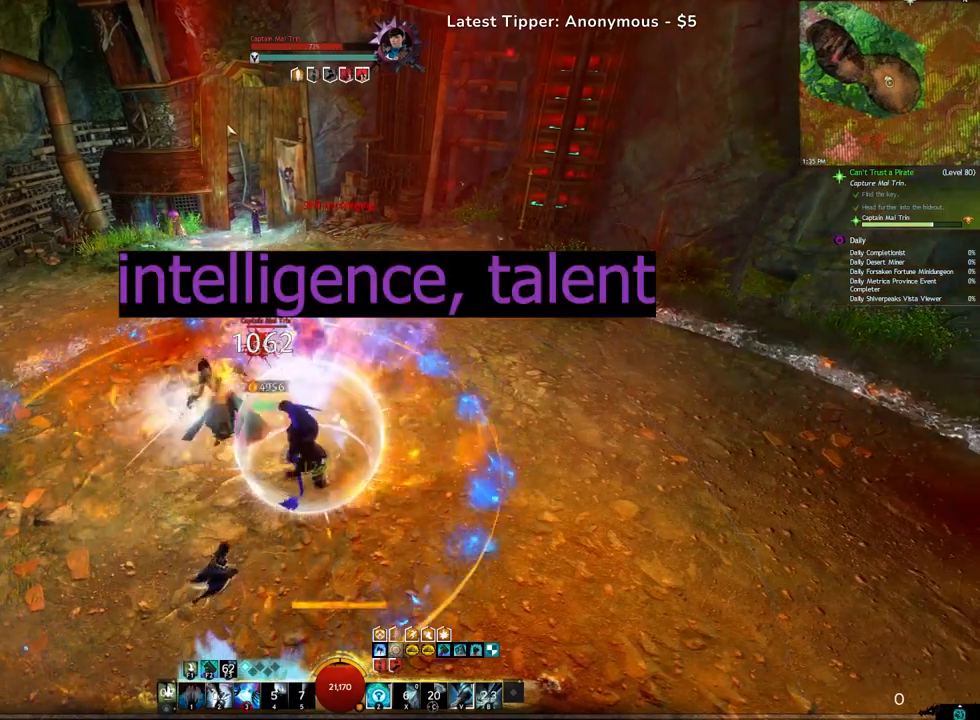
{"keys": ["x"], "events": [[67, "2", "down"], [200, "2", "up"], [300, "2", "down"], [450, "x", "down"], [483, "2", "up"]]}
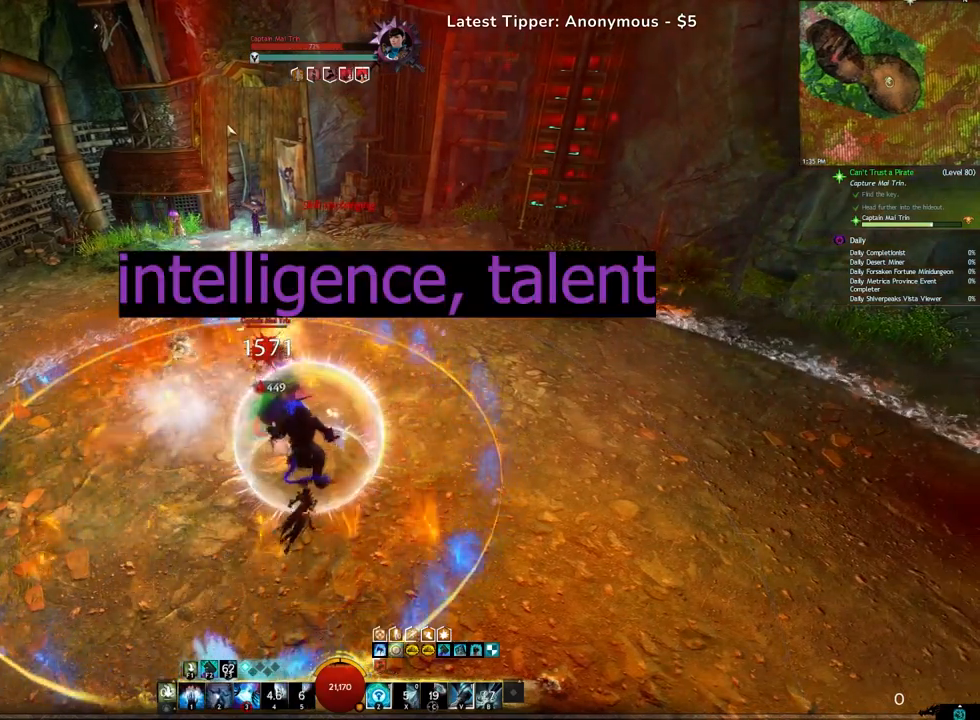
{"keys": [], "events": [[83, "2", "down"], [167, "x", "up"], [250, "2", "up"], [317, "2", "down"], [450, "2", "up"]]}
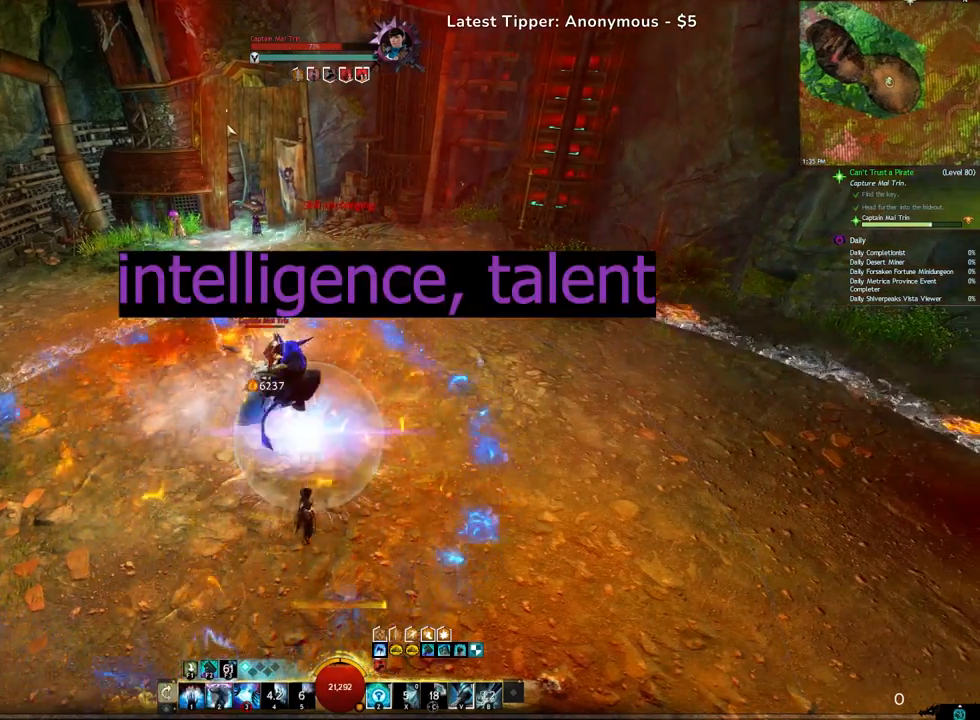
{"keys": [], "events": [[50, "2", "down"], [183, "2", "up"], [267, "2", "down"], [400, "2", "up"]]}
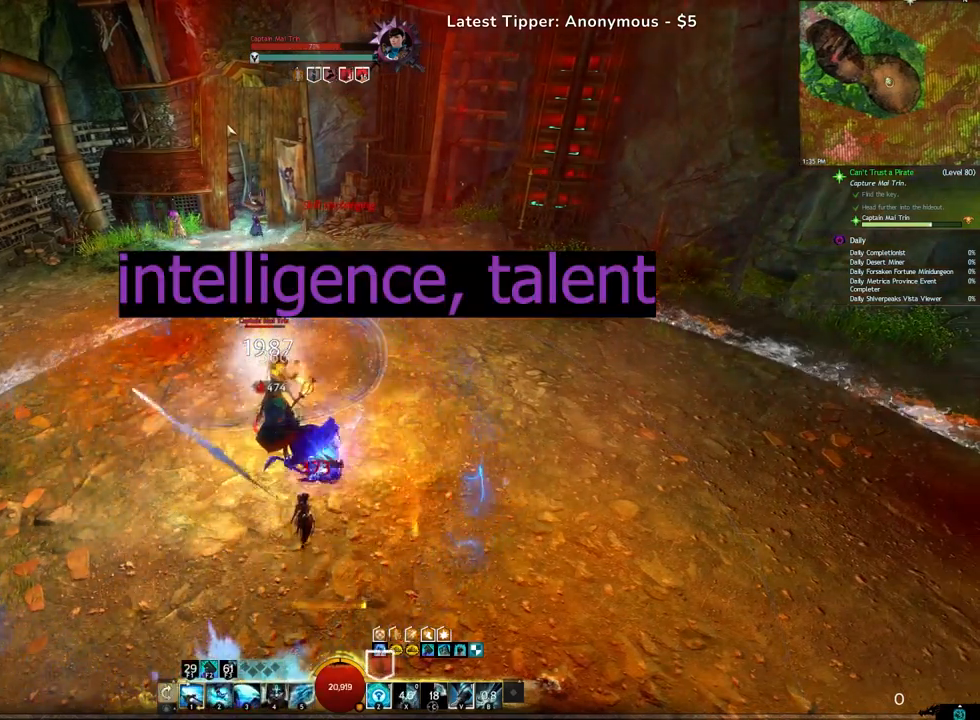
{"keys": ["2"], "events": [[17, "2", "down"], [150, "2", "up"], [217, "2", "down"], [367, "2", "up"], [400, "2", "down"]]}
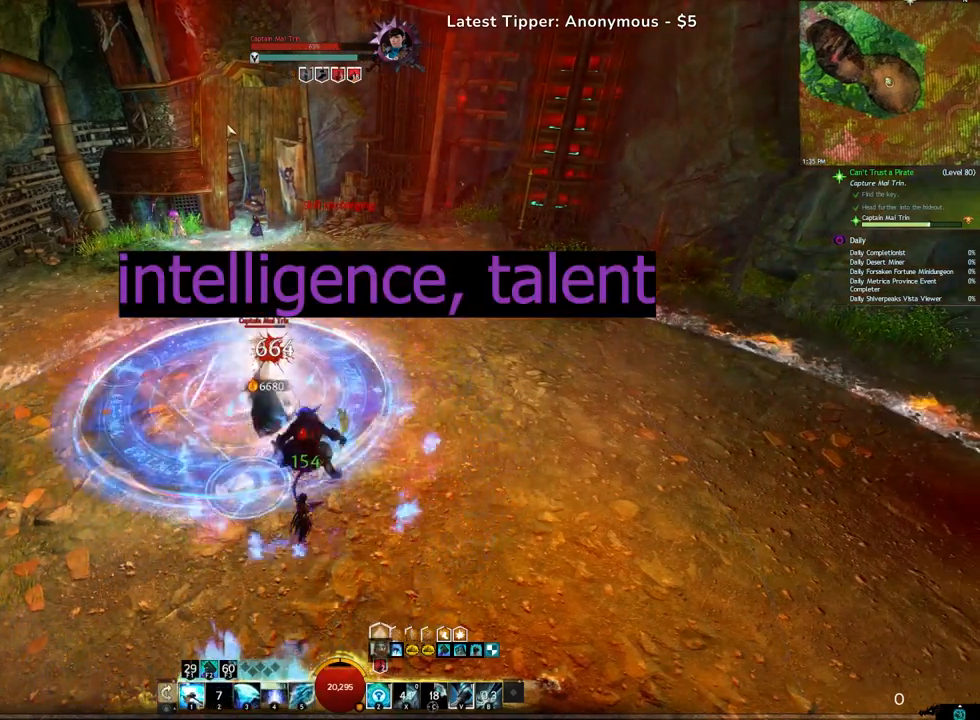
{"keys": ["3", "q"], "events": [[50, "2", "up"], [233, "q", "down"], [467, "3", "down"]]}
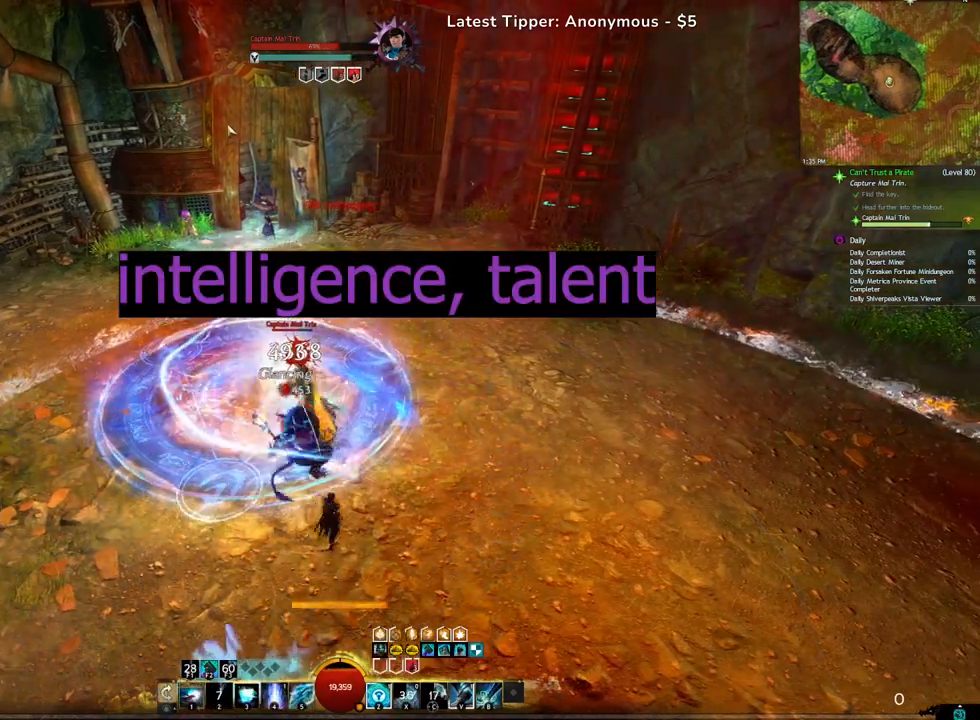
{"keys": [], "events": [[33, "q", "up"], [83, "3", "up"], [133, "q", "down"], [150, "3", "down"], [183, "q", "up"], [267, "3", "up"]]}
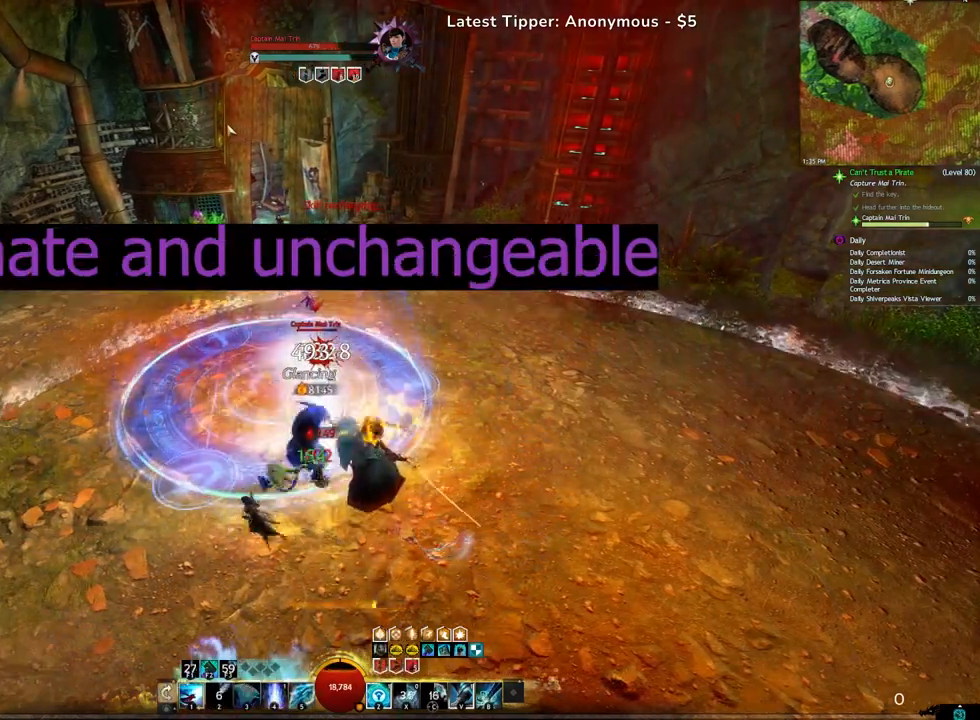
{"keys": [], "events": [[100, "4", "down"], [217, "4", "up"], [317, "4", "down"], [417, "4", "up"]]}
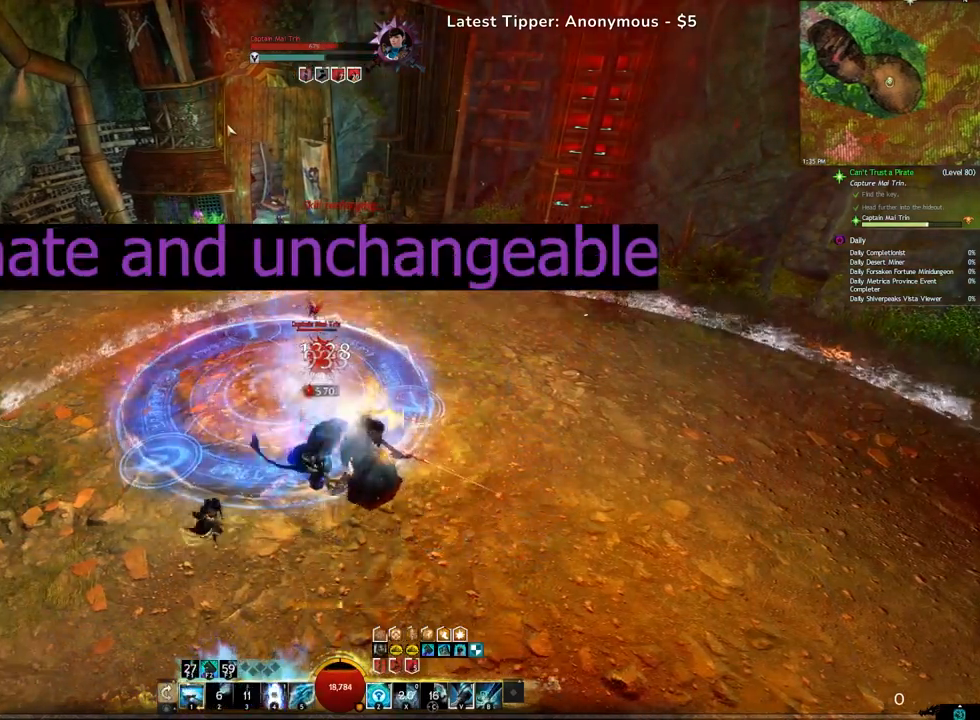
{"keys": ["4"], "events": [[17, "4", "down"], [133, "4", "up"], [217, "4", "down"], [350, "4", "up"], [467, "4", "down"]]}
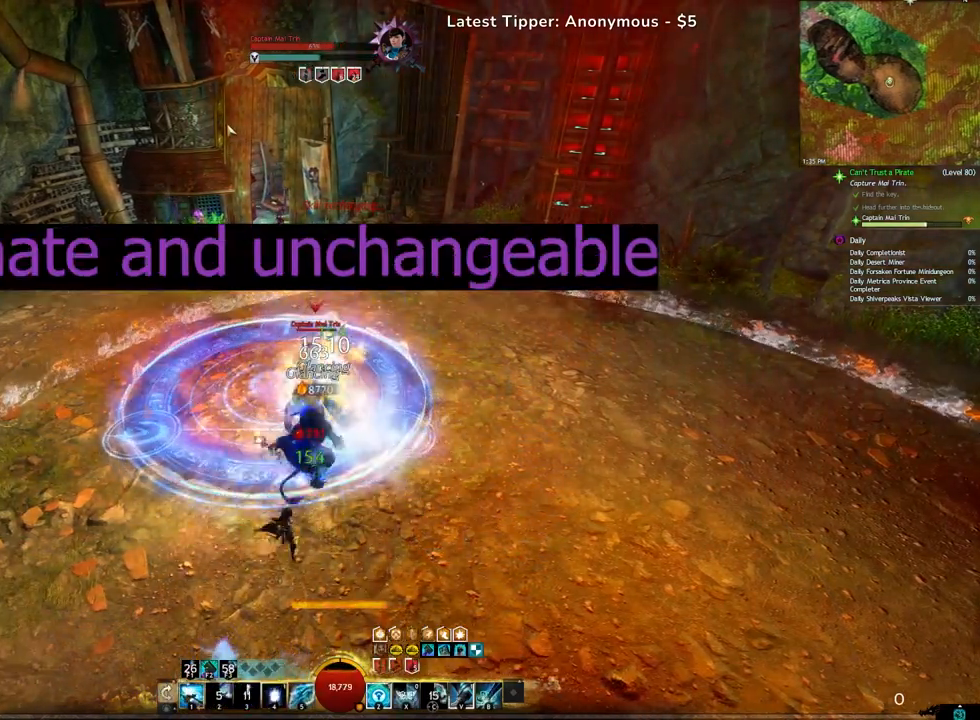
{"keys": [], "events": [[100, "4", "up"]]}
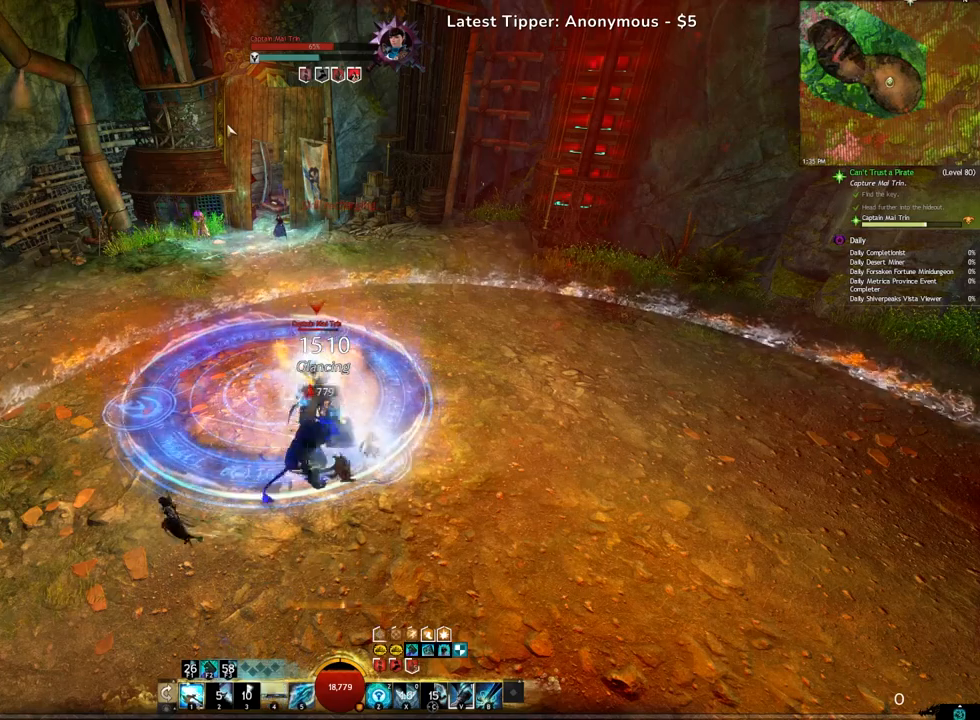
{"keys": ["s"], "events": [[300, "s", "down"]]}
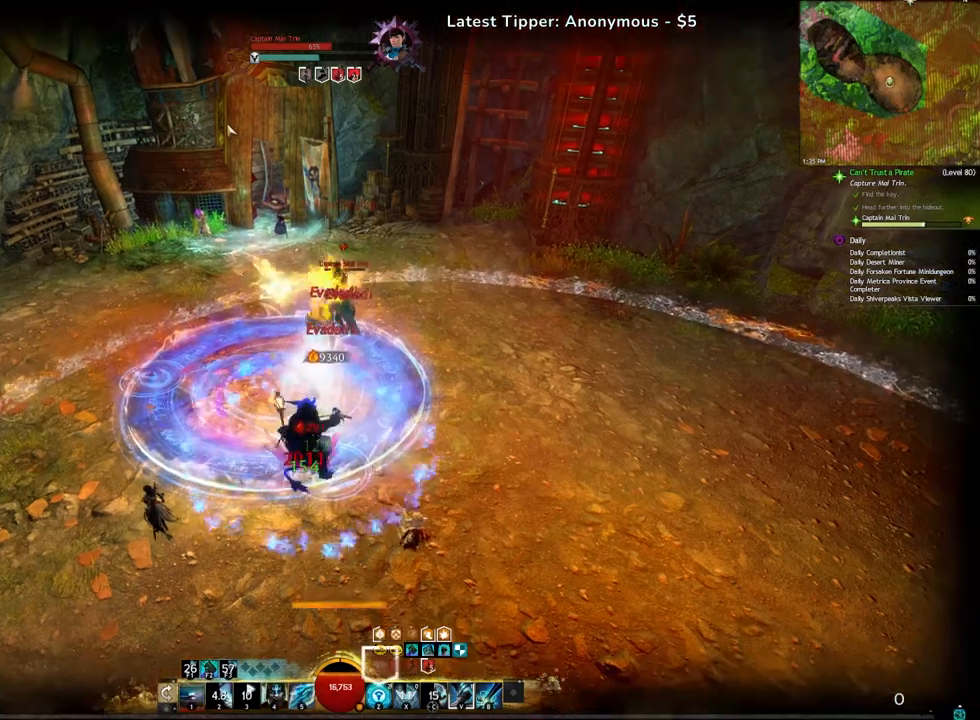
{"keys": ["s"], "events": [[283, "v", "down"], [450, "v", "up"]]}
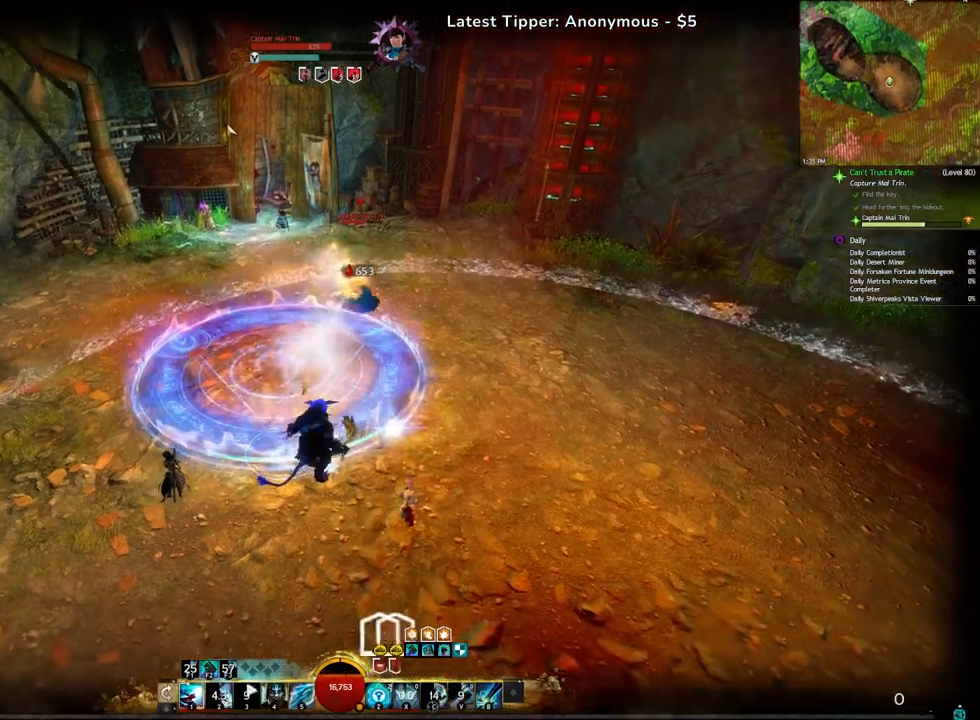
{"keys": ["w"], "events": [[133, "s", "up"], [367, "w", "down"]]}
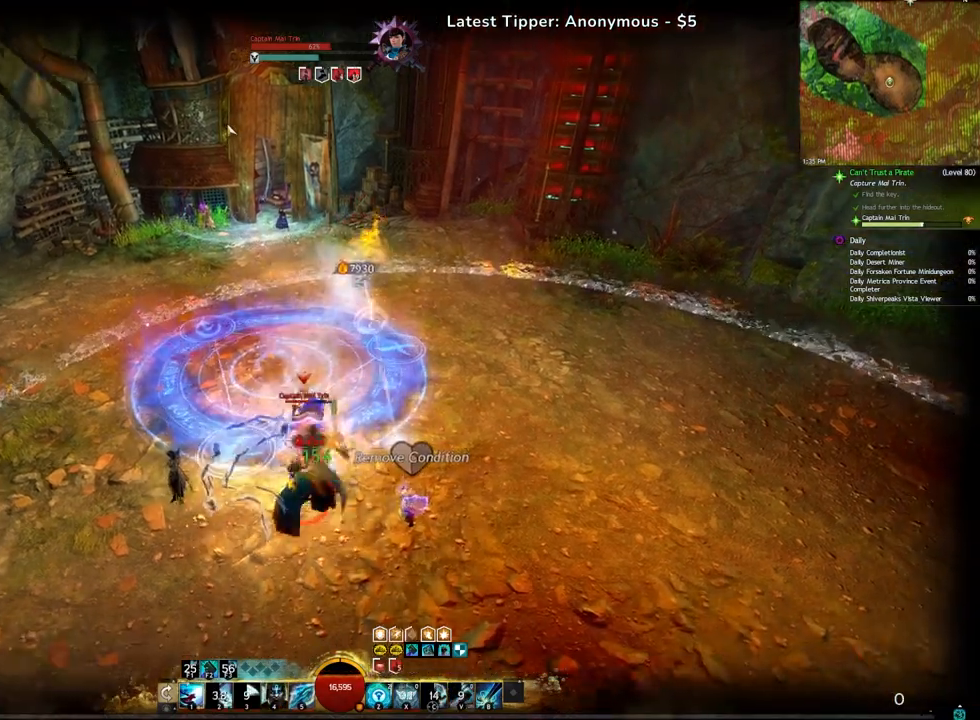
{"keys": ["s"], "events": [[117, "b", "down"], [200, "w", "up"], [233, "b", "up"], [417, "s", "down"]]}
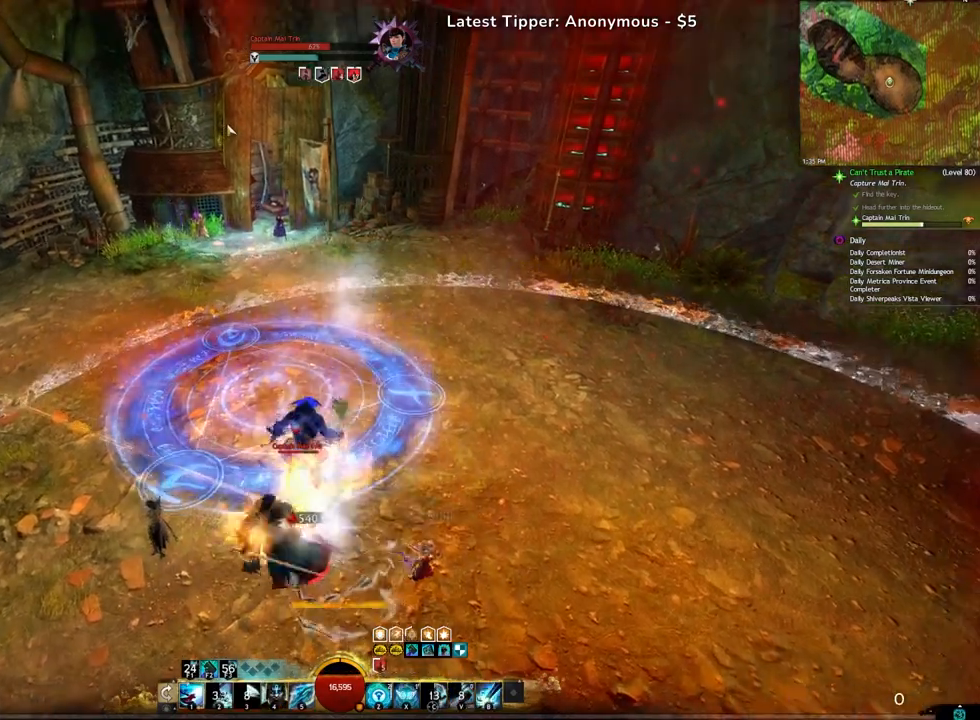
{"keys": [], "events": [[100, "r", "down"], [267, "r", "up"], [333, "s", "up"]]}
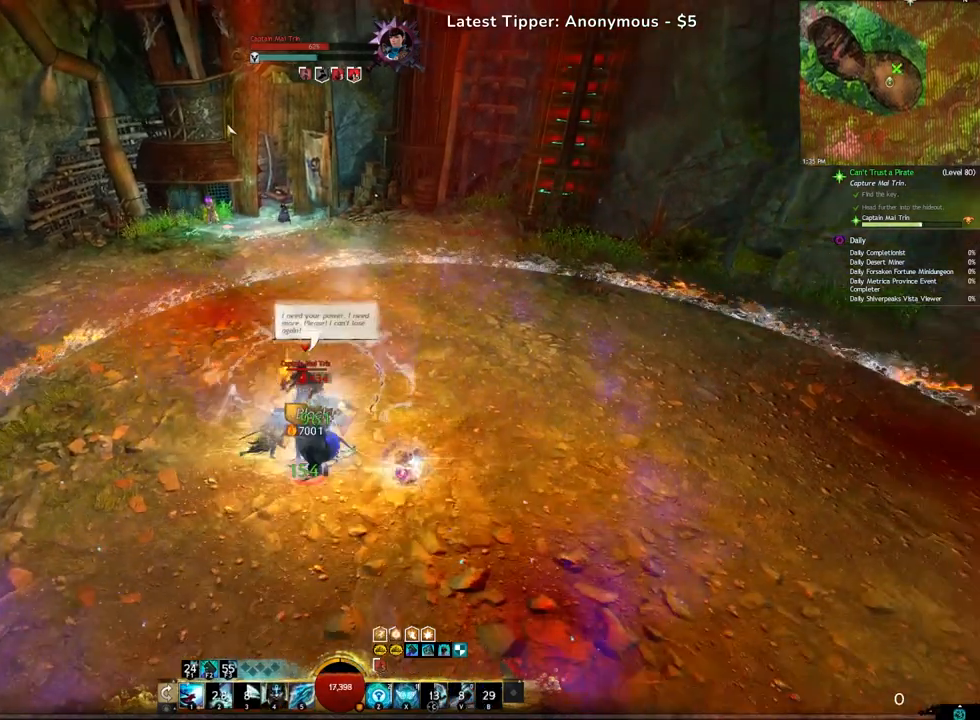
{"keys": ["2", "w"], "events": [[333, "w", "down"], [483, "2", "down"]]}
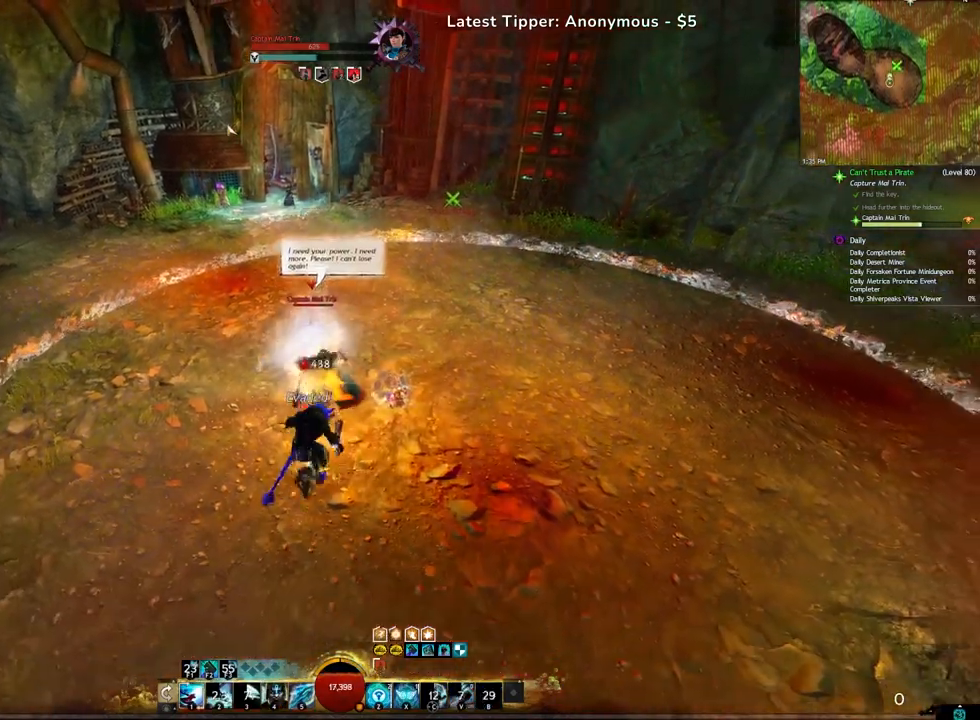
{"keys": ["2"], "events": [[167, "2", "up"], [233, "2", "down"], [233, "w", "up"], [367, "2", "up"], [417, "2", "down"]]}
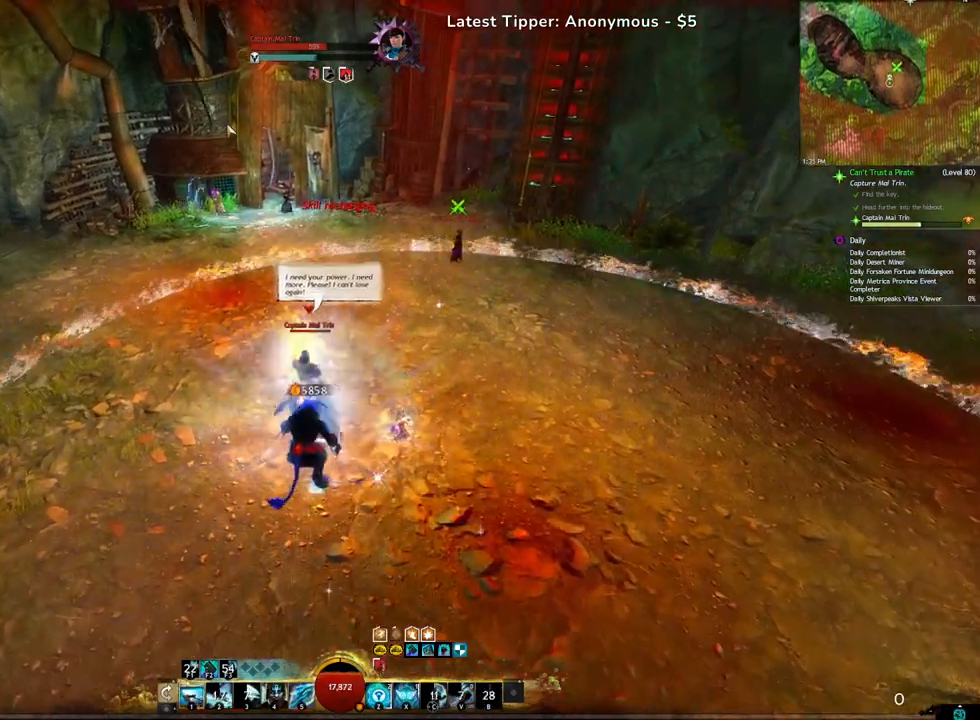
{"keys": ["4"], "events": [[100, "2", "up"], [217, "4", "down"], [350, "4", "up"], [467, "4", "down"]]}
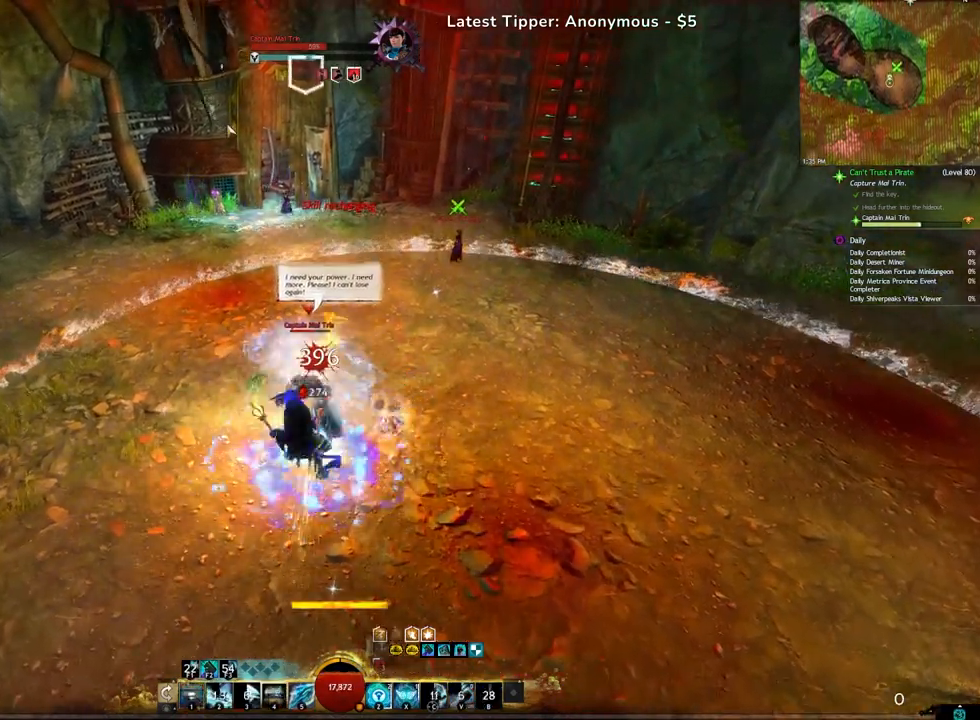
{"keys": [], "events": [[100, "4", "up"], [183, "4", "down"], [217, "x", "down"], [350, "4", "up"], [467, "x", "up"]]}
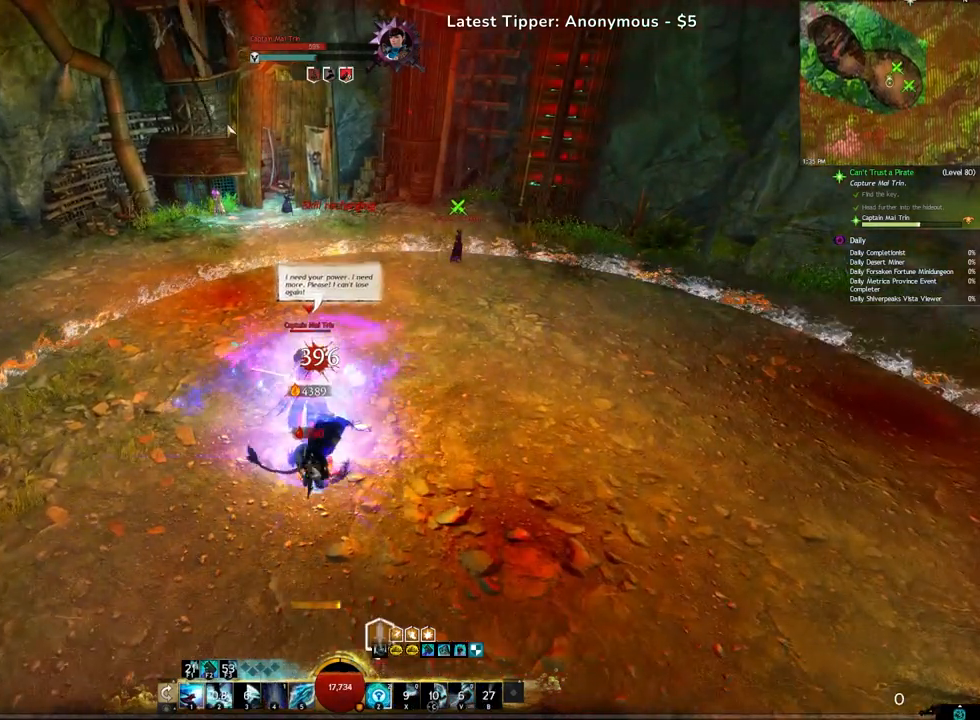
{"keys": ["4"], "events": [[100, "q", "down"], [167, "z", "down"], [233, "q", "up"], [367, "z", "up"], [500, "4", "down"]]}
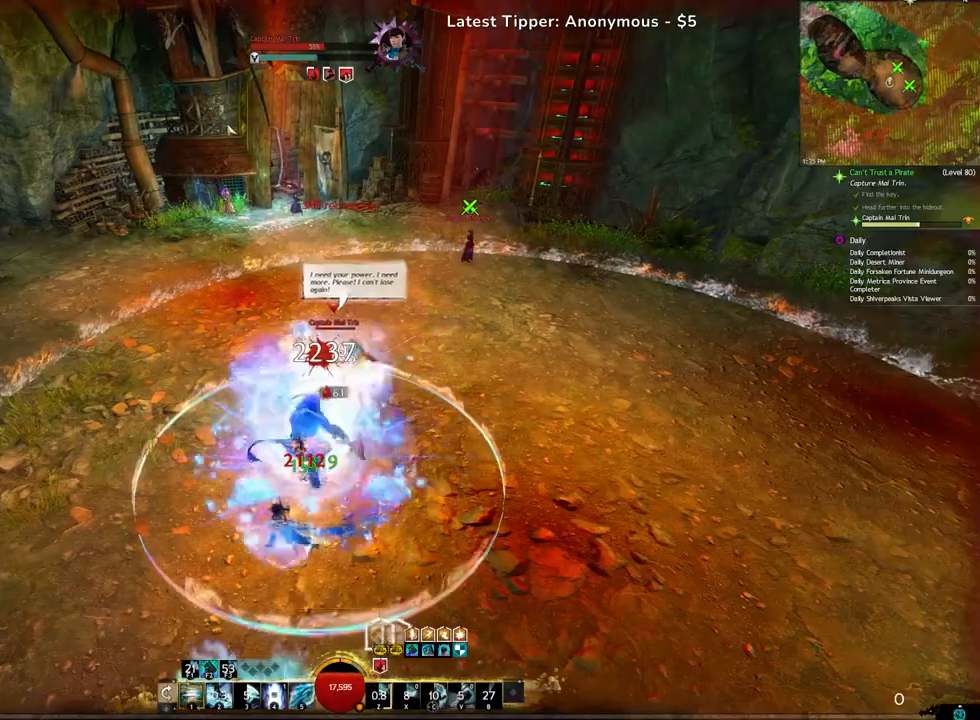
{"keys": [], "events": [[167, "4", "up"], [333, "1", "down"], [500, "1", "up"]]}
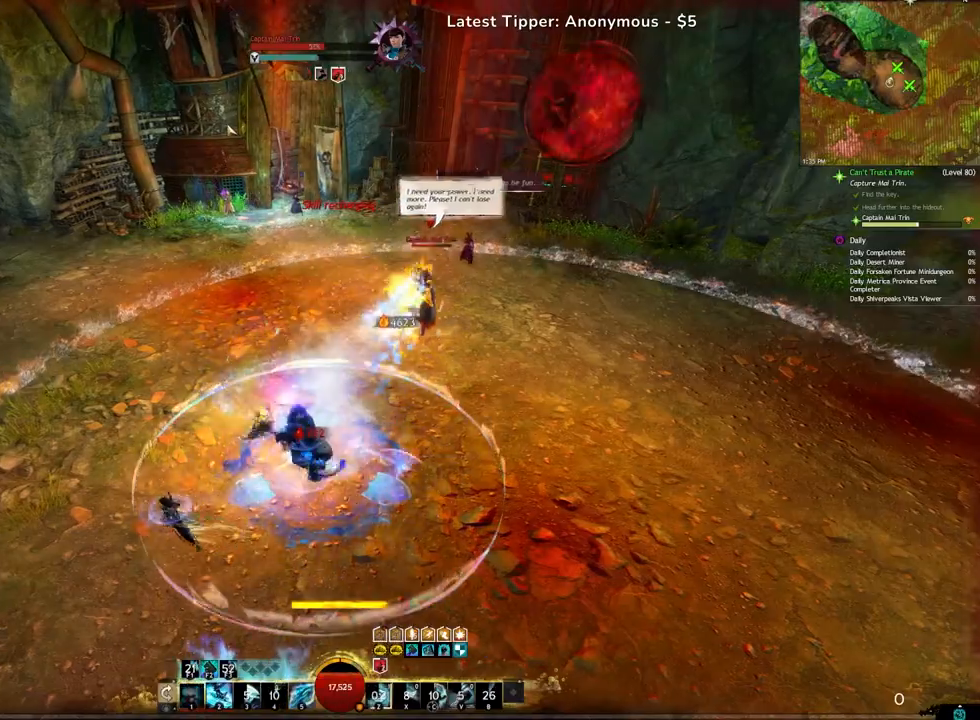
{"keys": ["e"], "events": [[133, "e", "down"]]}